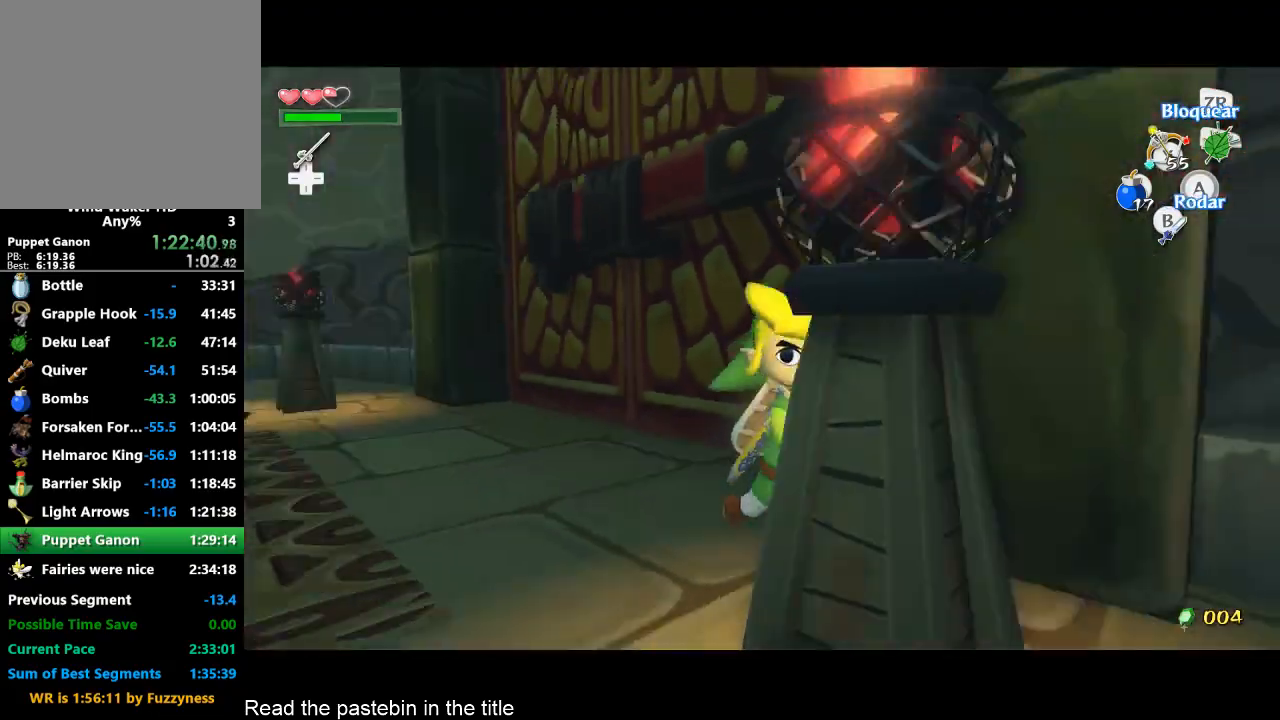
Gameplay with a controller (Nintendo layout); each line is a JSON object with the inputs held at the frame after it. "button_events" lists button changes between this image and that frame as [ms after this image, input, new state], when the widget could be followed in between (sticks are given only as held states). Not read: L3 R3.
{"buttons": [], "left_stick": "down-left", "right_stick": "down-left", "button_events": []}
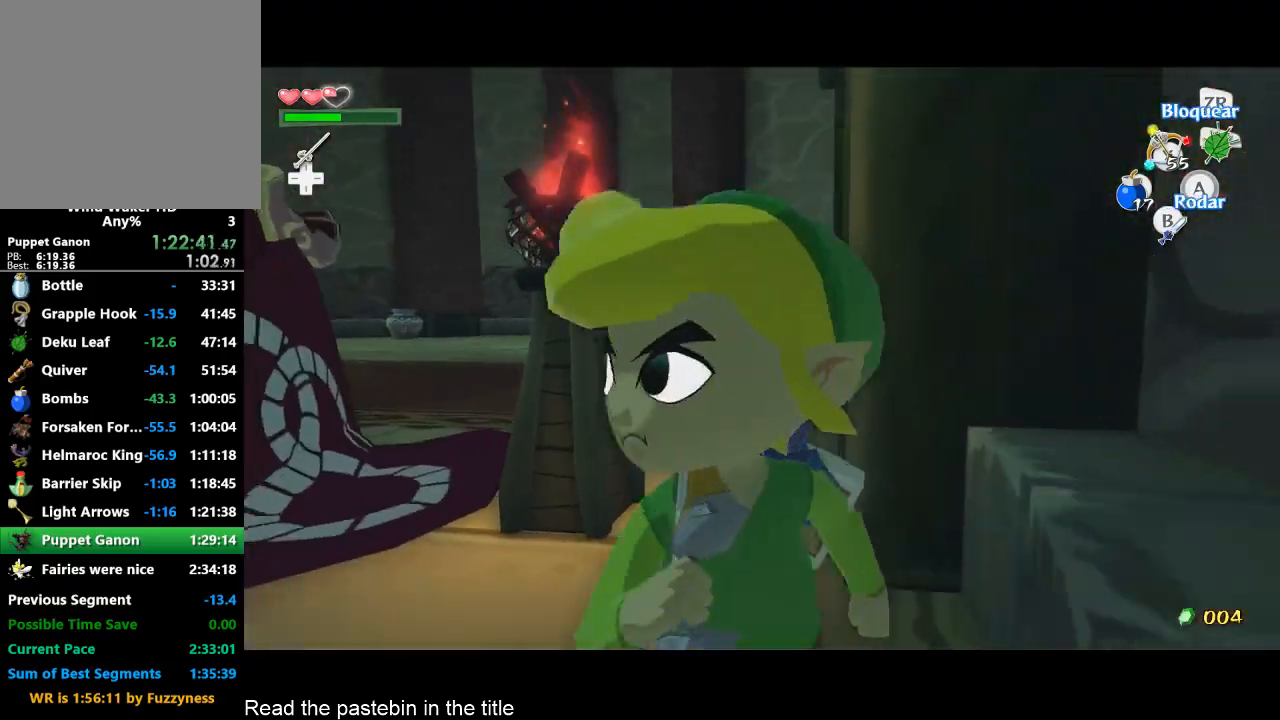
{"buttons": ["X"], "left_stick": "center", "right_stick": "center", "button_events": [[333, "X", "down"]]}
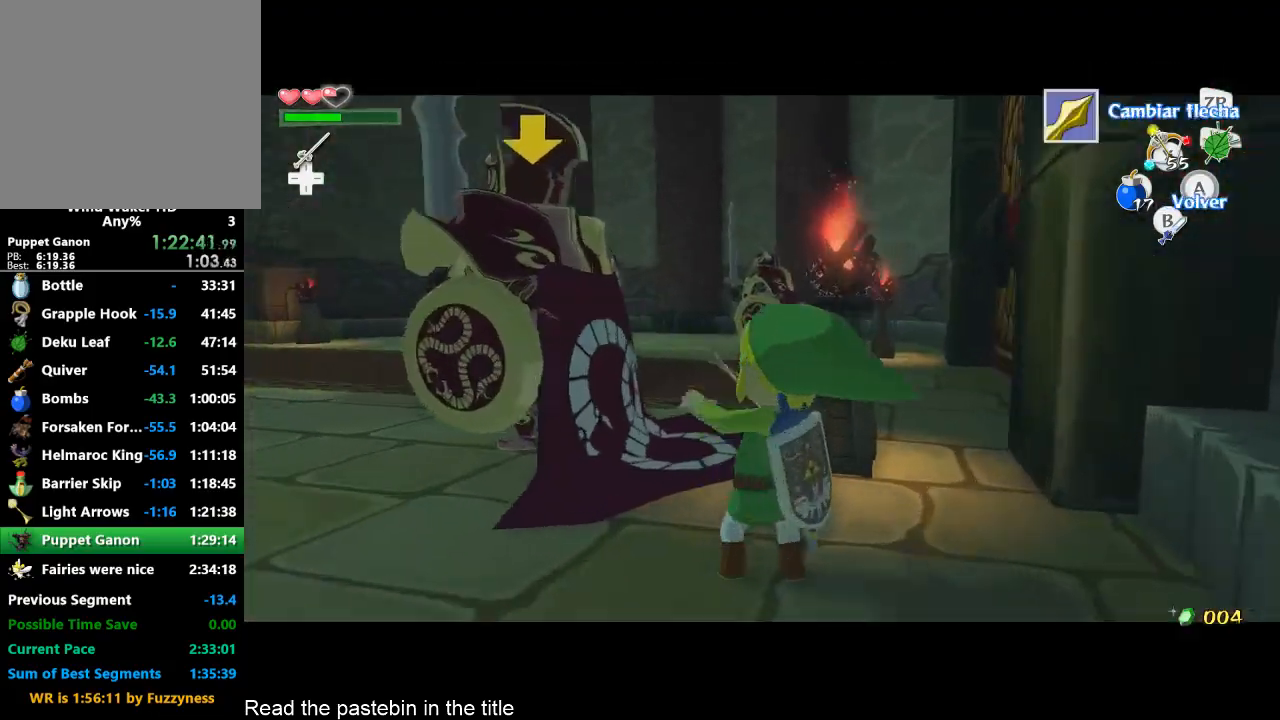
{"buttons": ["X"], "left_stick": "down-left", "right_stick": "center", "button_events": []}
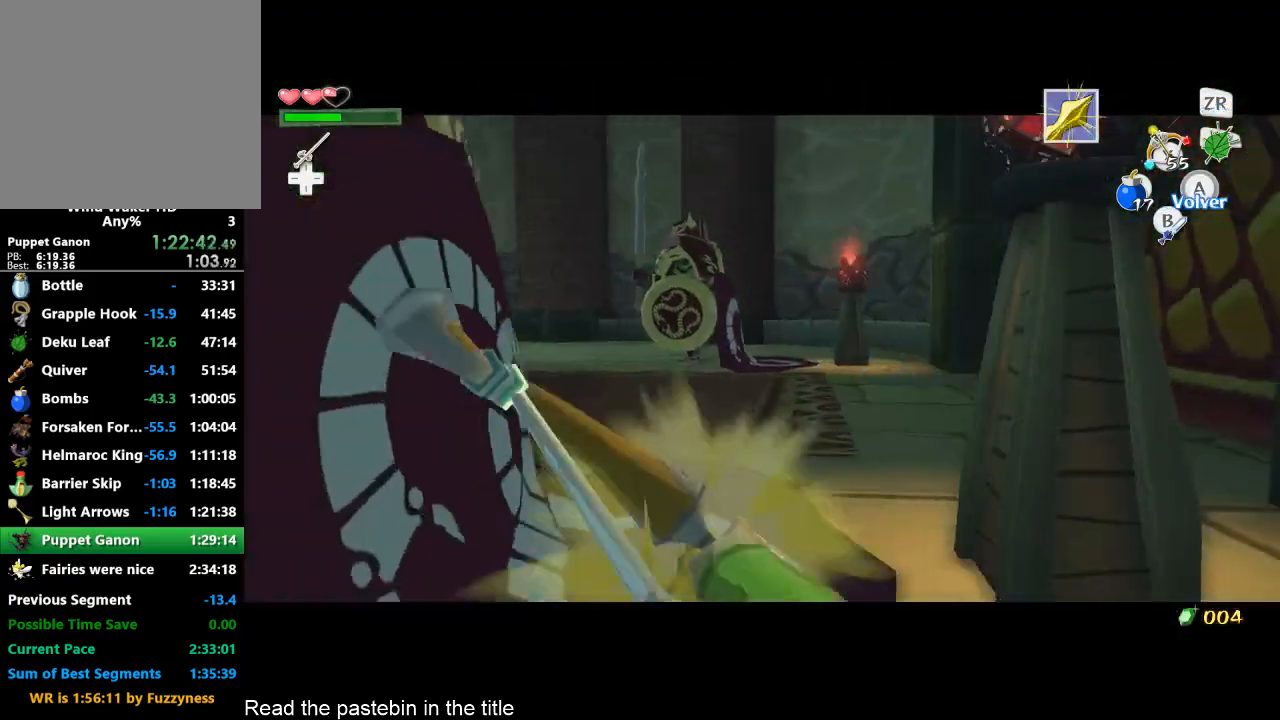
{"buttons": ["A"], "left_stick": "down", "right_stick": "center", "button_events": [[333, "X", "up"], [467, "A", "down"]]}
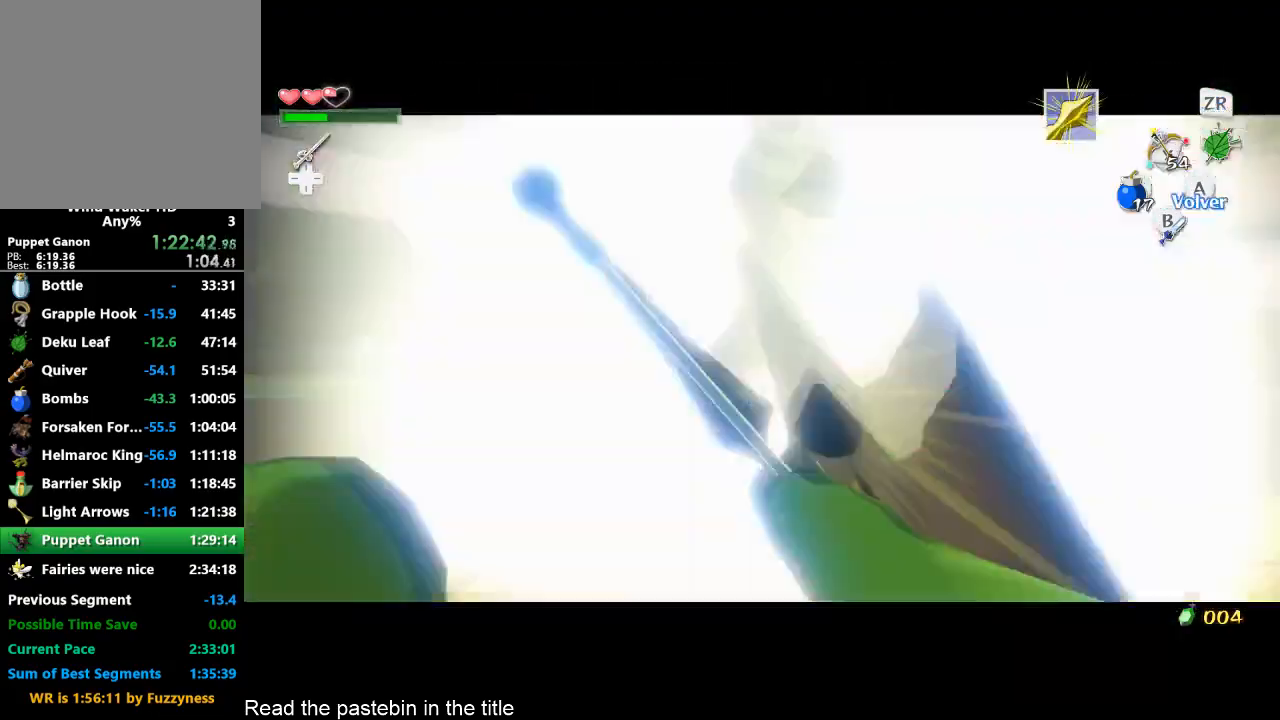
{"buttons": ["B"], "left_stick": "down-left", "right_stick": "center", "button_events": [[67, "A", "up"], [400, "B", "down"]]}
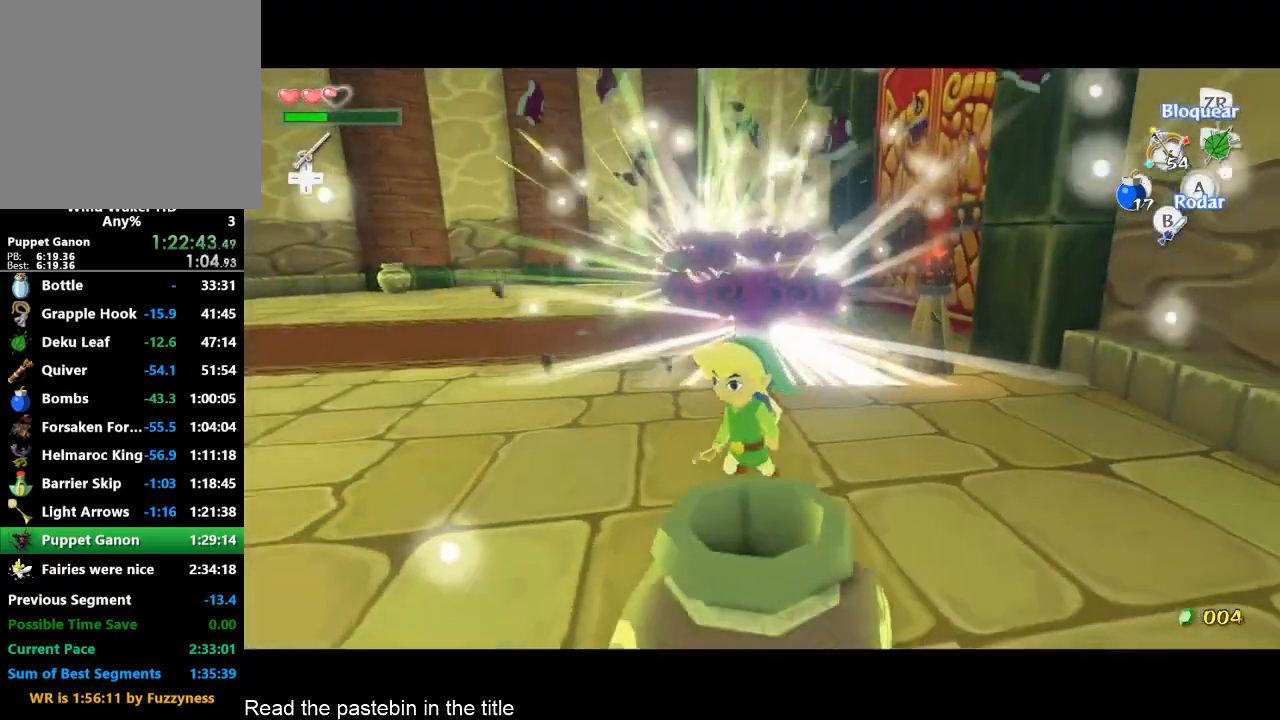
{"buttons": ["B"], "left_stick": "center", "right_stick": "center", "button_events": [[33, "B", "up"], [500, "B", "down"]]}
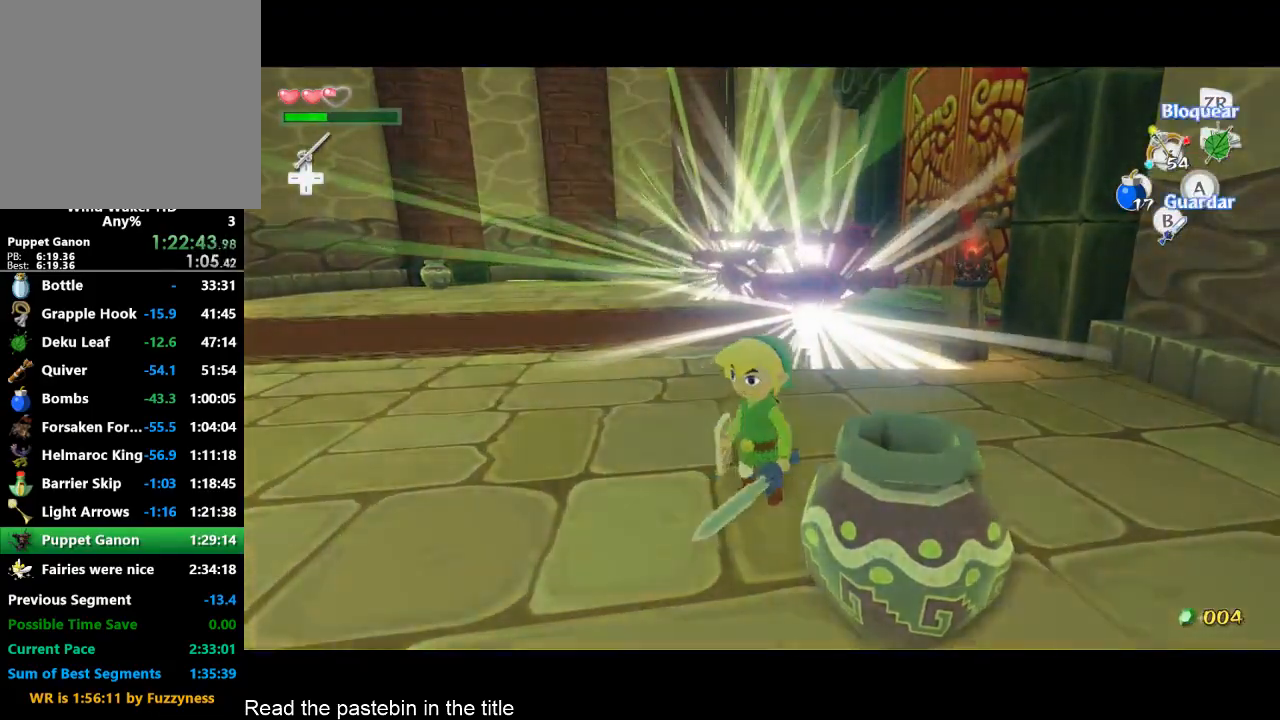
{"buttons": [], "left_stick": "down-right", "right_stick": "center", "button_events": [[67, "B", "up"]]}
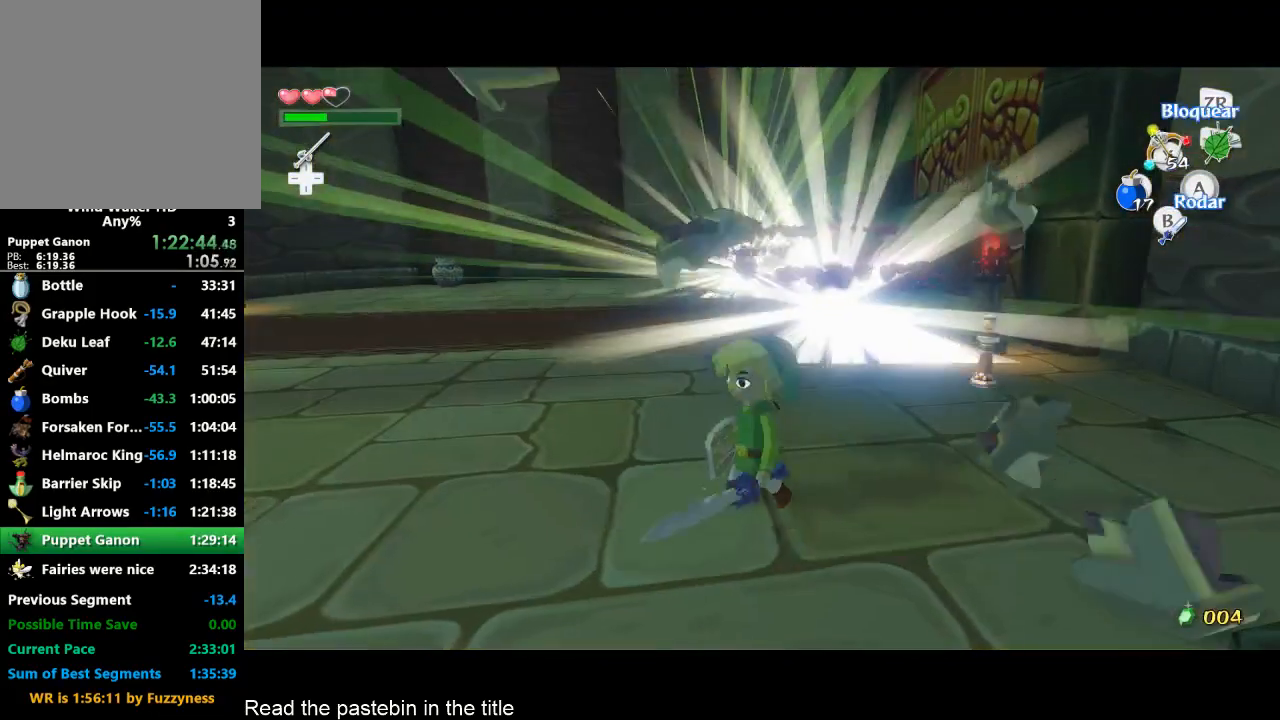
{"buttons": [], "left_stick": "up-left", "right_stick": "center", "button_events": []}
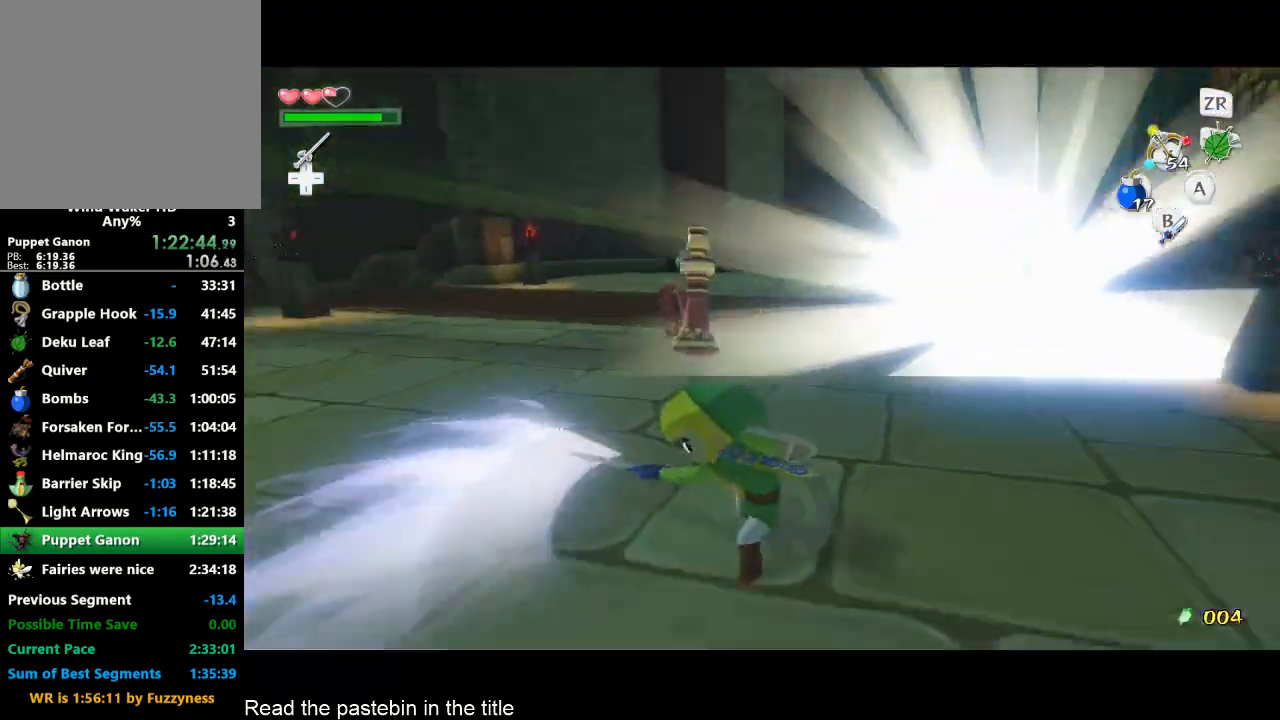
{"buttons": [], "left_stick": "up-left", "right_stick": "center", "button_events": [[100, "A", "down"], [300, "A", "up"]]}
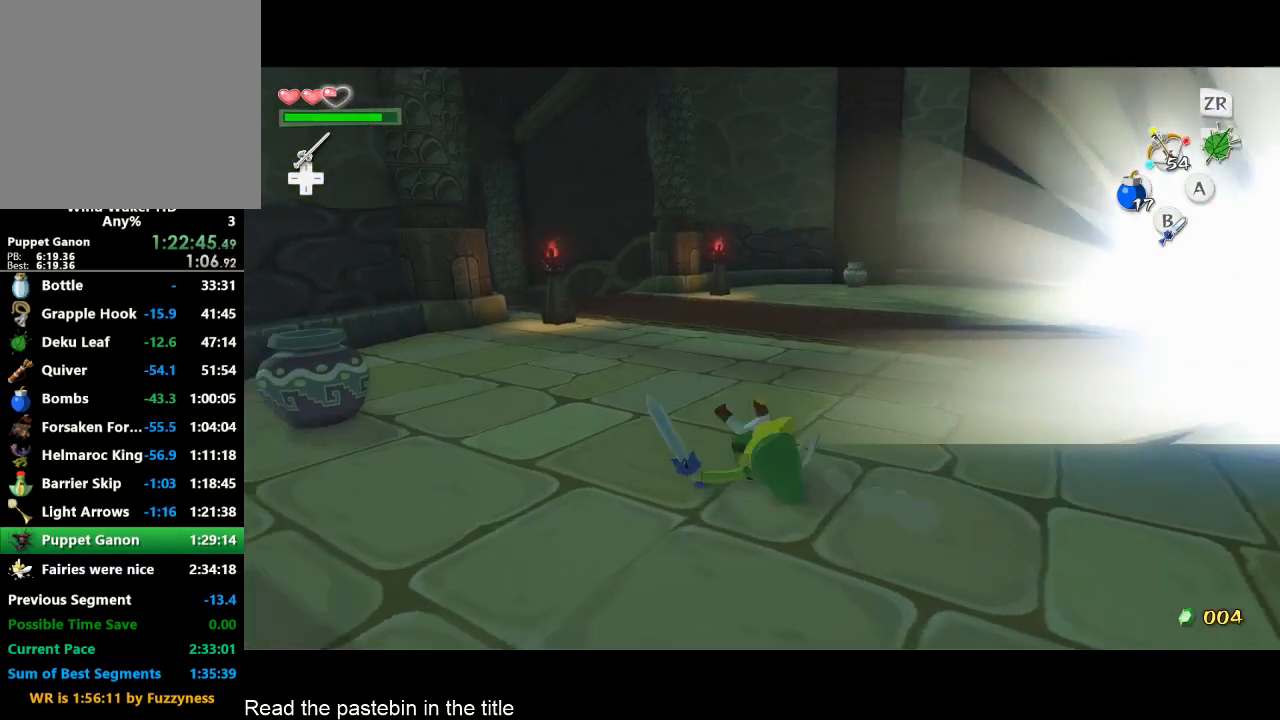
{"buttons": [], "left_stick": "down-left", "right_stick": "center", "button_events": [[267, "B", "down"], [400, "B", "up"]]}
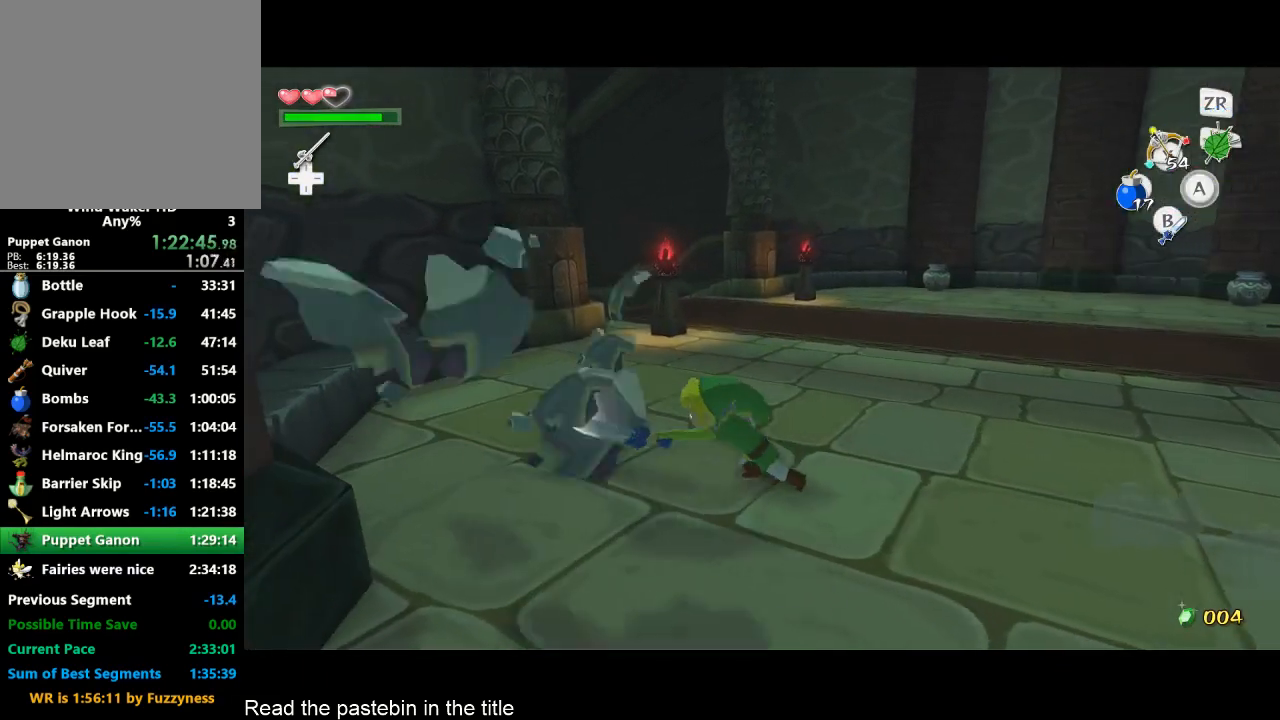
{"buttons": [], "left_stick": "right", "right_stick": "left", "button_events": [[233, "B", "down"], [300, "B", "up"]]}
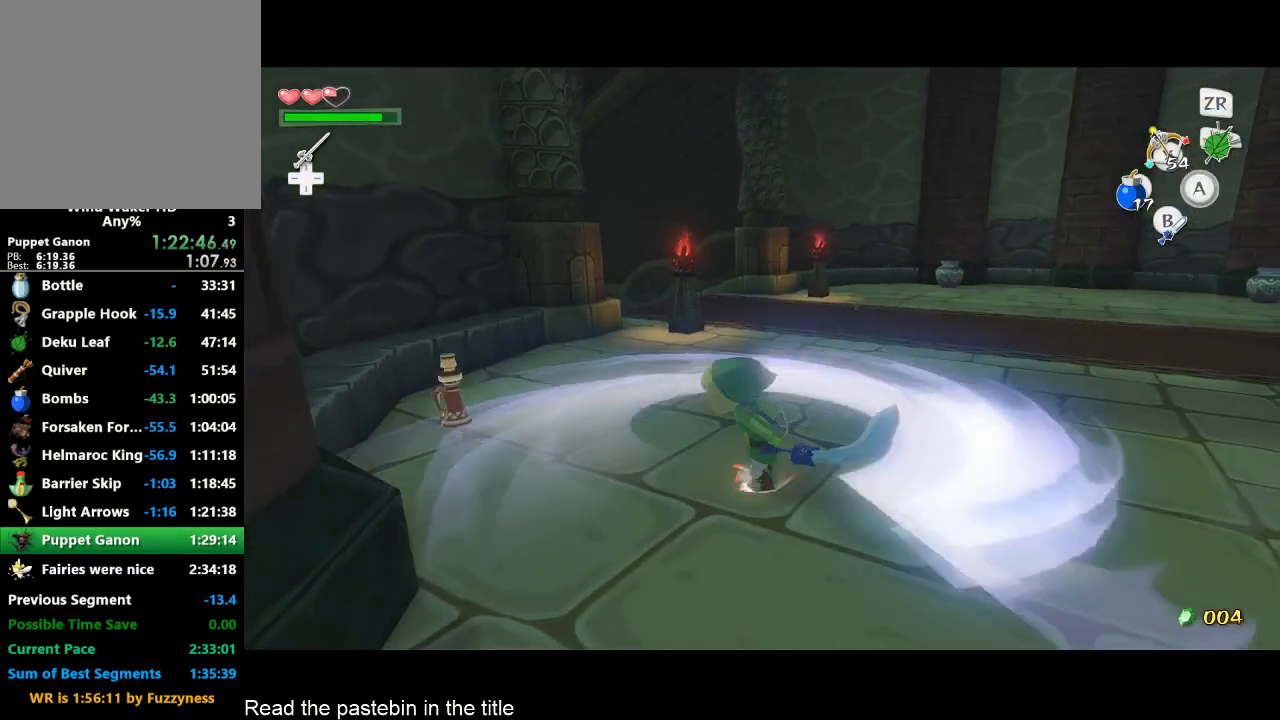
{"buttons": [], "left_stick": "down-left", "right_stick": "down-left", "button_events": []}
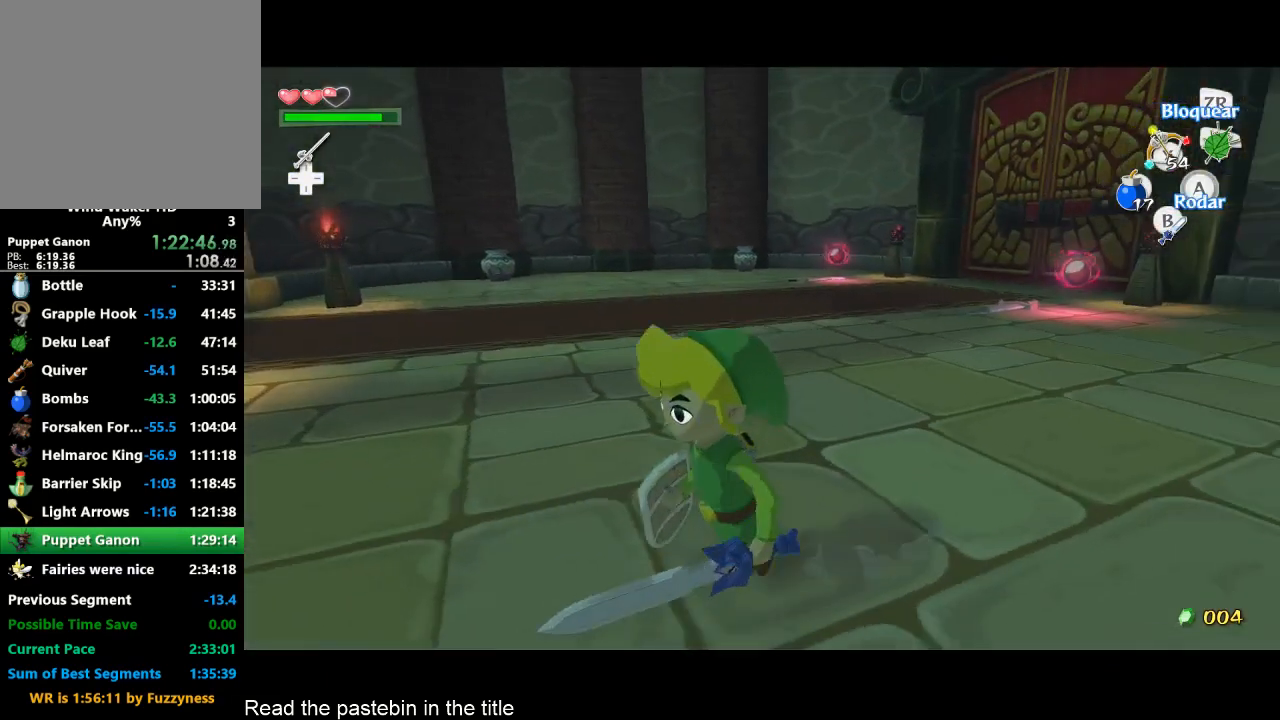
{"buttons": [], "left_stick": "left", "right_stick": "center", "button_events": []}
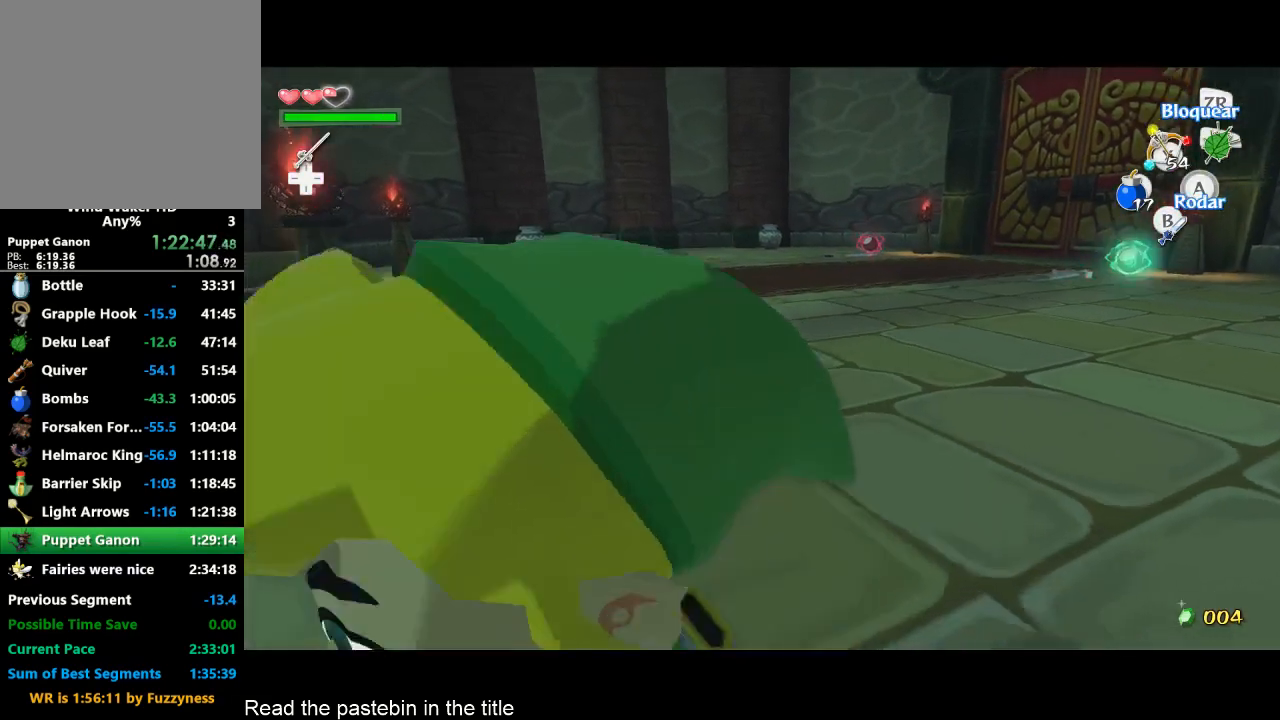
{"buttons": ["A"], "left_stick": "up-right", "right_stick": "down-left", "button_events": [[400, "A", "down"]]}
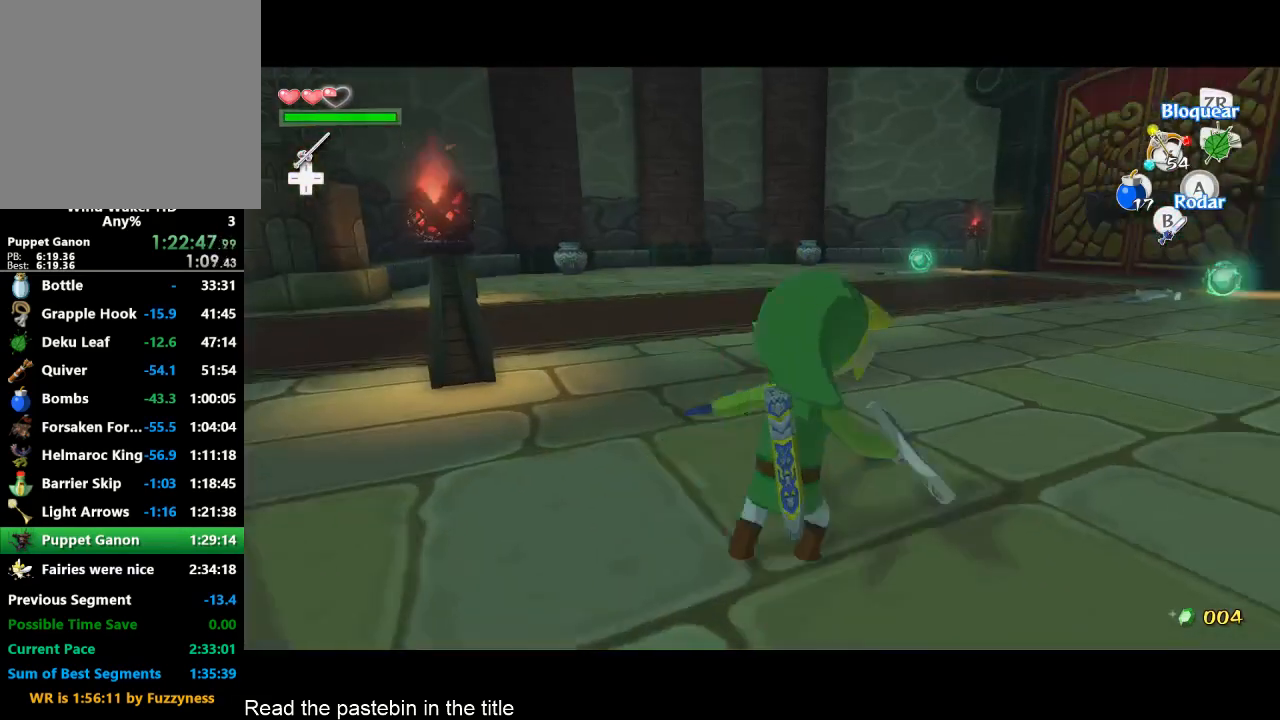
{"buttons": ["A"], "left_stick": "up", "right_stick": "center", "button_events": [[133, "A", "up"], [467, "A", "down"]]}
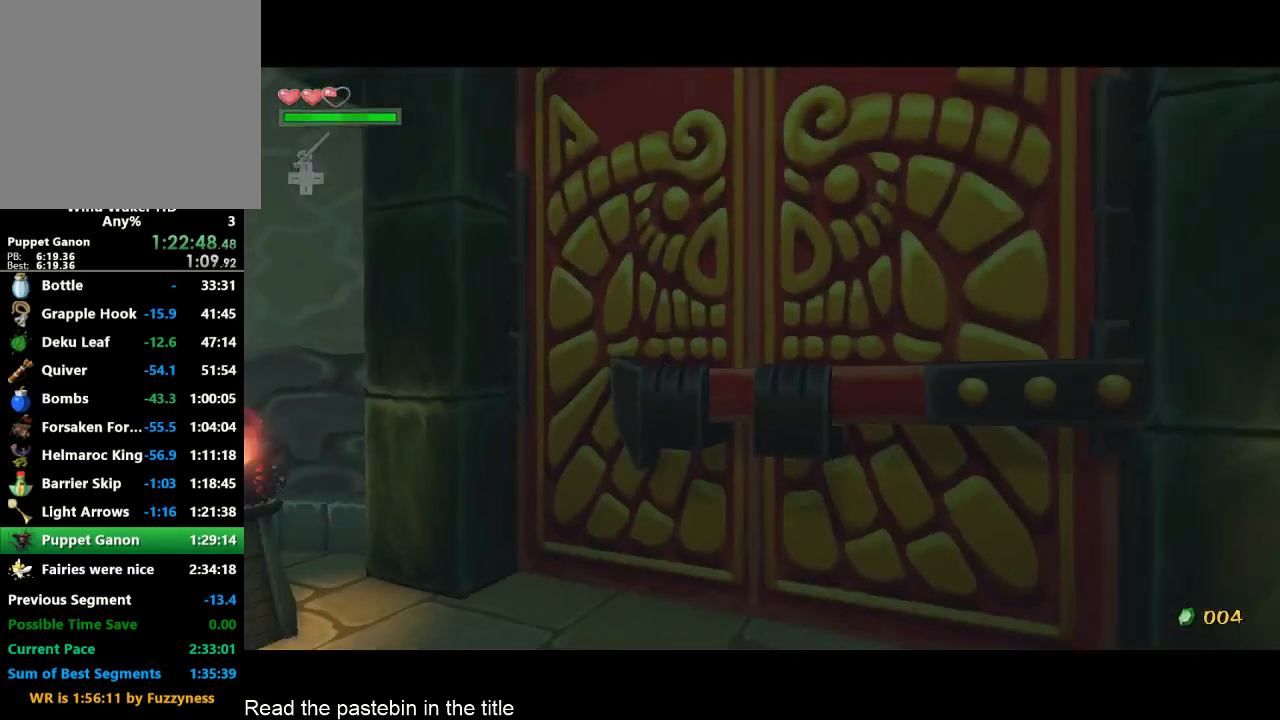
{"buttons": [], "left_stick": "center", "right_stick": "center", "button_events": [[133, "A", "up"]]}
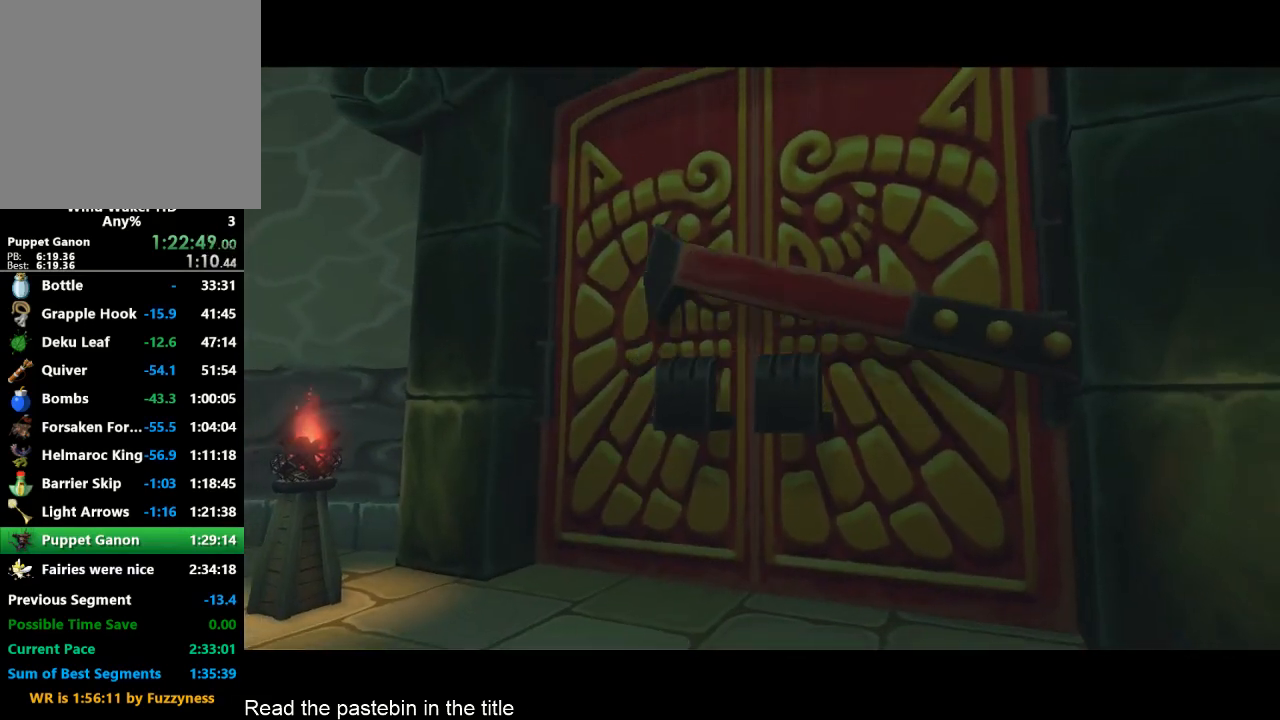
{"buttons": [], "left_stick": "center", "right_stick": "center", "button_events": []}
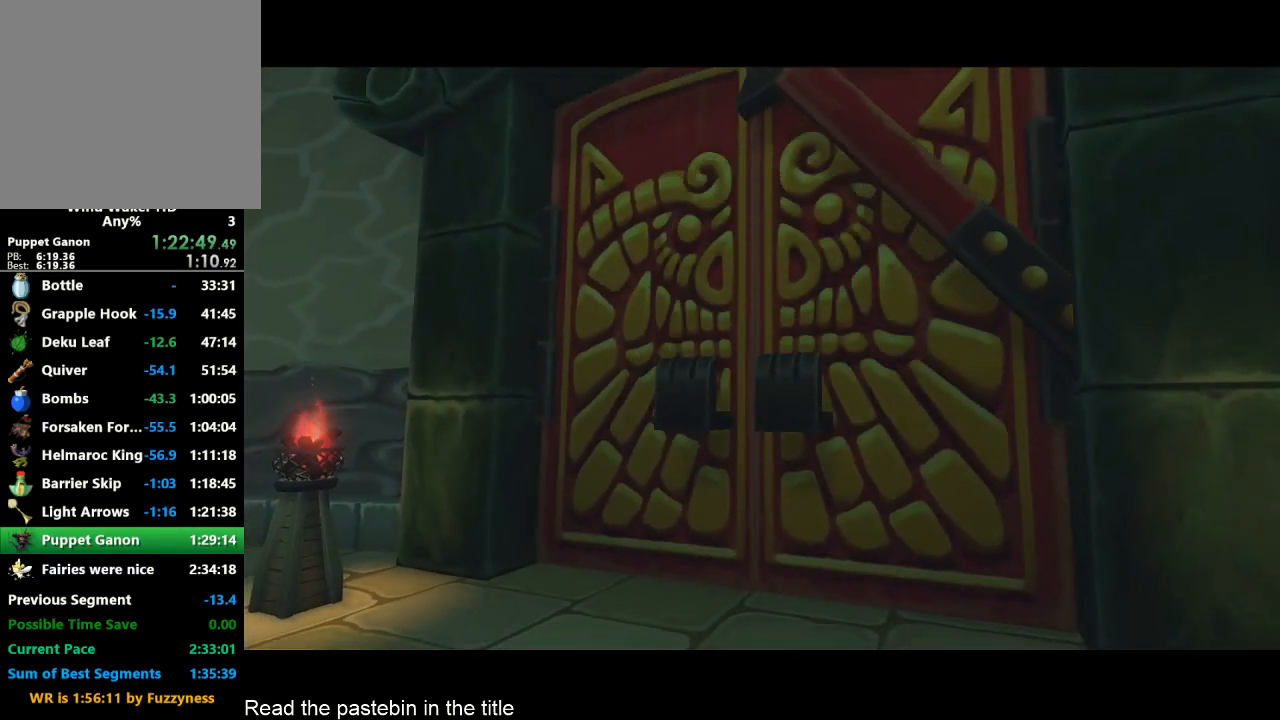
{"buttons": ["L2", "R2"], "left_stick": "center", "right_stick": "center", "button_events": [[267, "L2", "down"], [333, "R2", "down"]]}
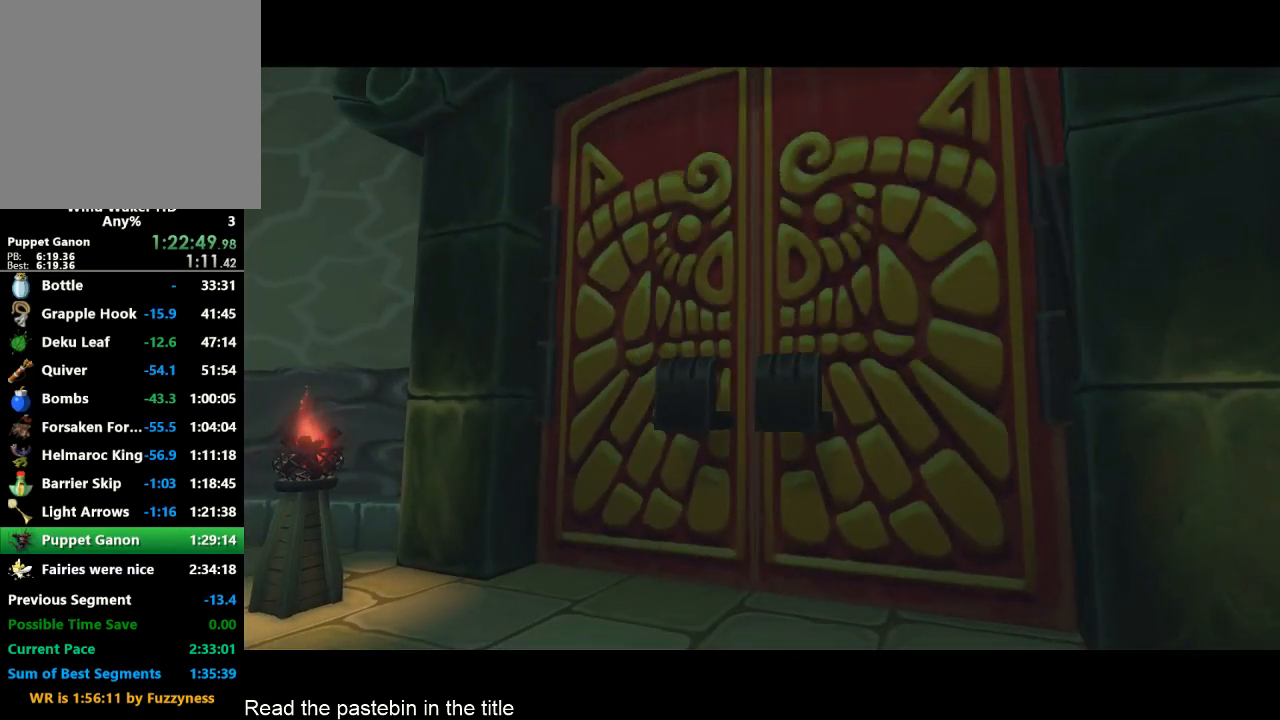
{"buttons": ["A", "L2", "R2"], "left_stick": "center", "right_stick": "center", "button_events": [[500, "A", "down"]]}
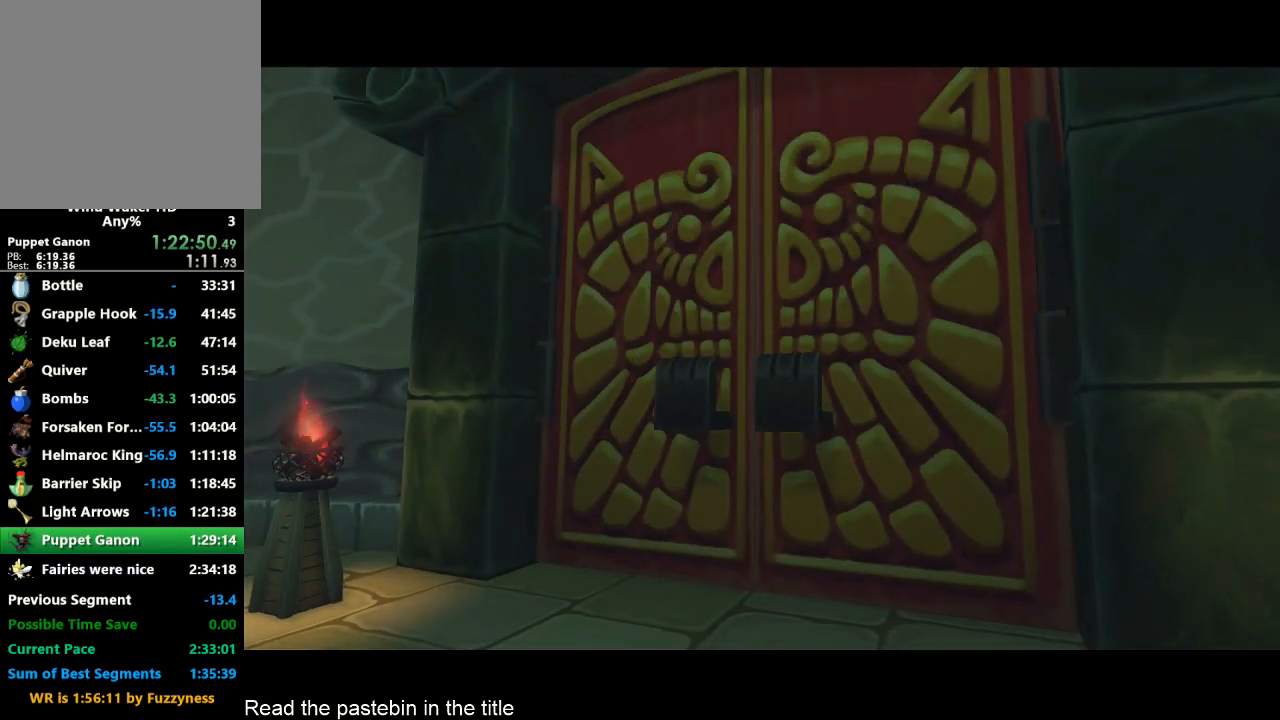
{"buttons": ["A", "L2", "R2"], "left_stick": "center", "right_stick": "center", "button_events": [[200, "A", "up"], [500, "A", "down"]]}
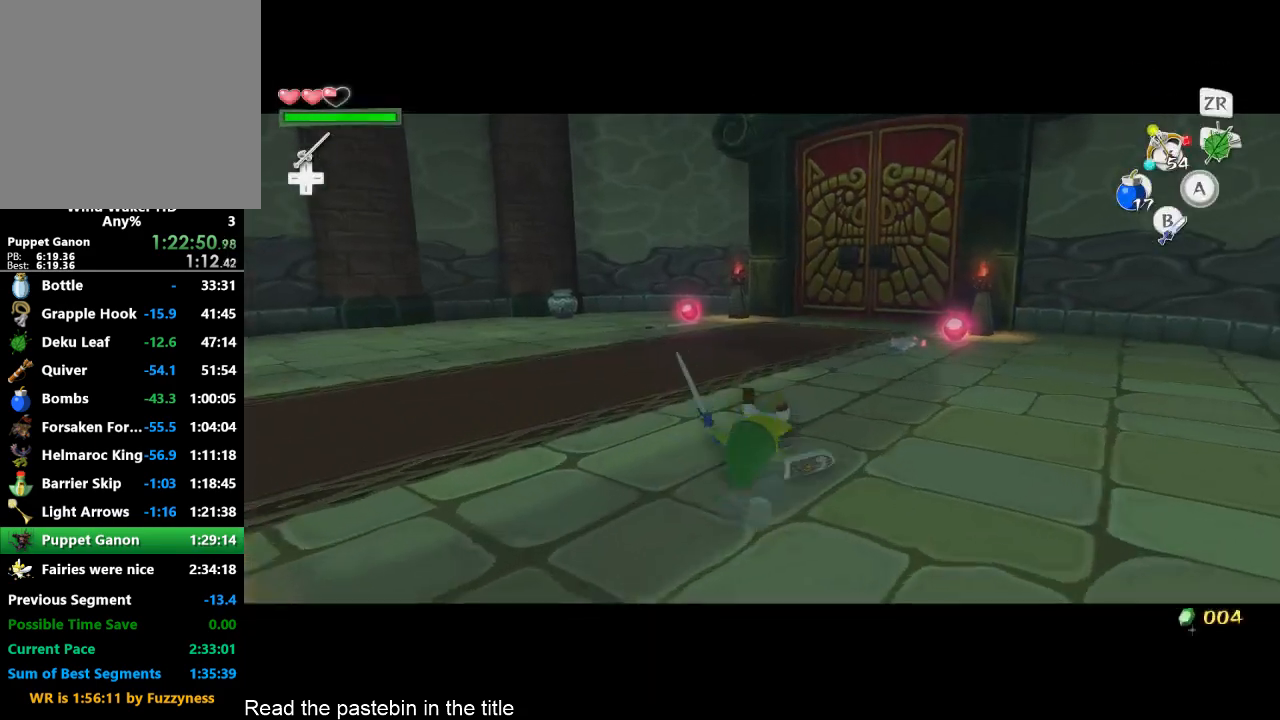
{"buttons": ["A"], "left_stick": "up", "right_stick": "down-left", "button_events": [[67, "A", "up"], [167, "L2", "up"], [167, "R2", "up"], [333, "A", "down"]]}
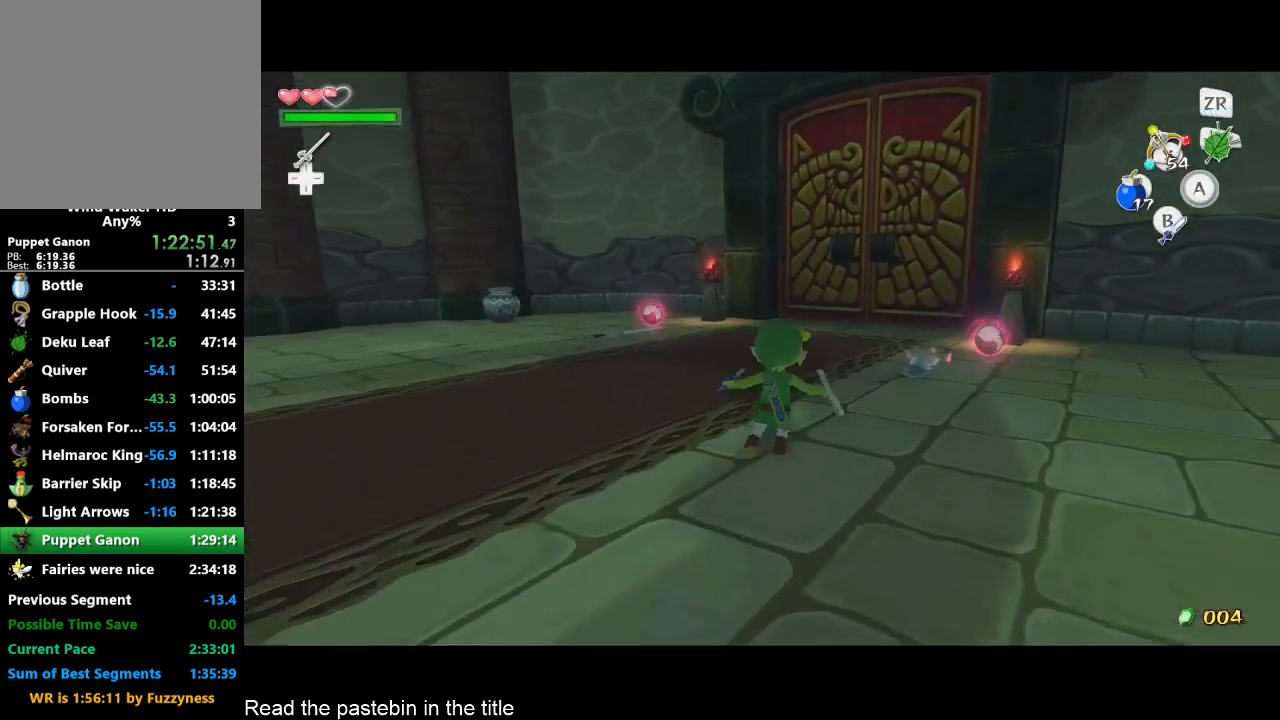
{"buttons": ["A"], "left_stick": "up", "right_stick": "center", "button_events": [[33, "A", "up"], [400, "A", "down"]]}
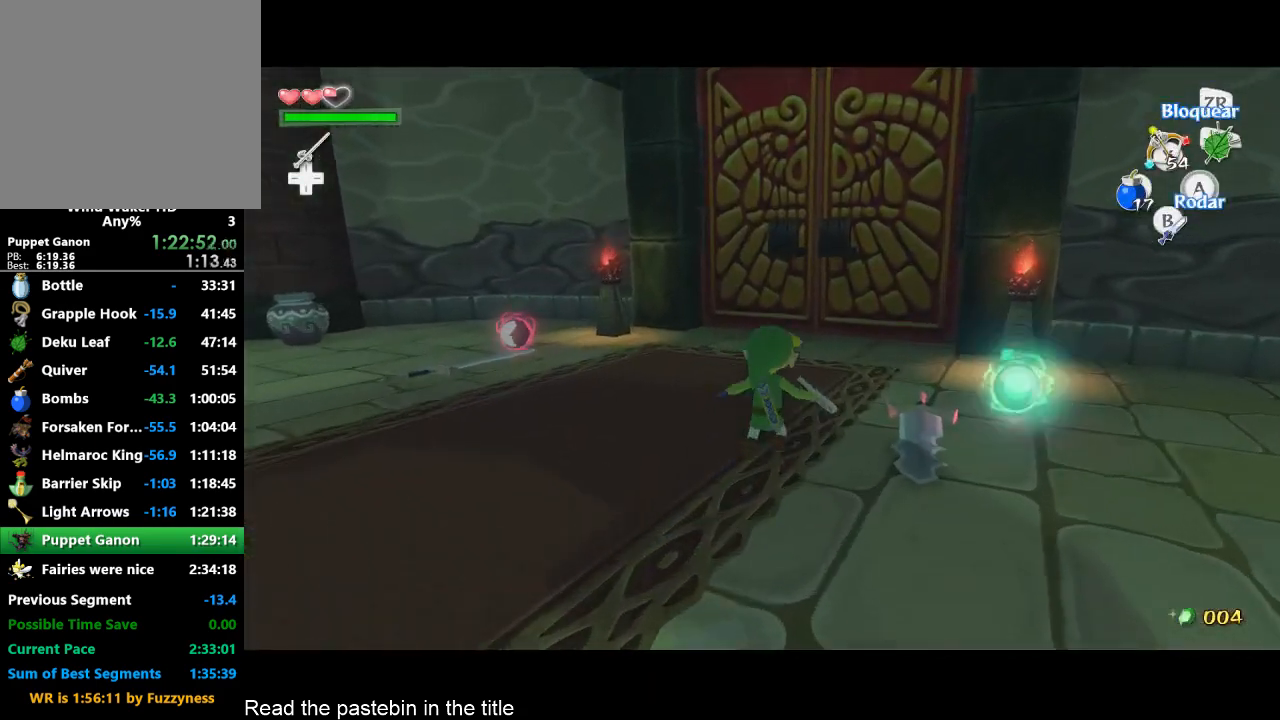
{"buttons": [], "left_stick": "up", "right_stick": "center", "button_events": [[33, "A", "up"]]}
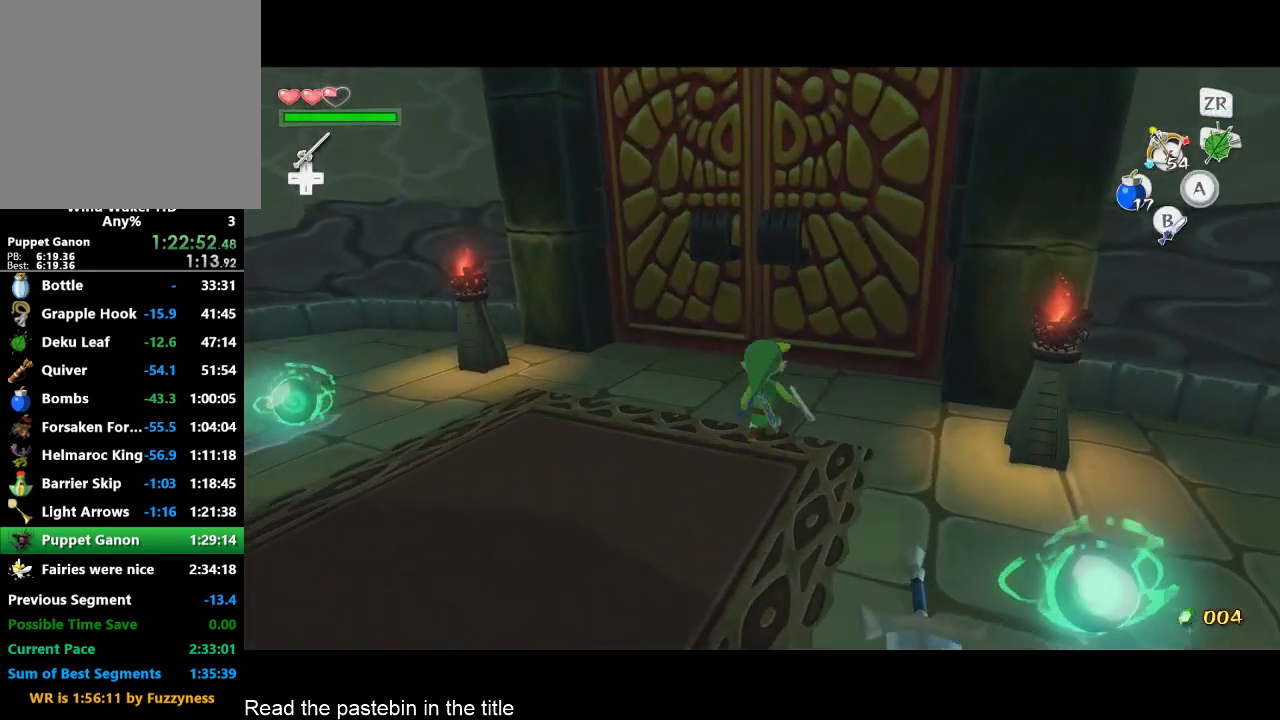
{"buttons": [], "left_stick": "center", "right_stick": "center", "button_events": []}